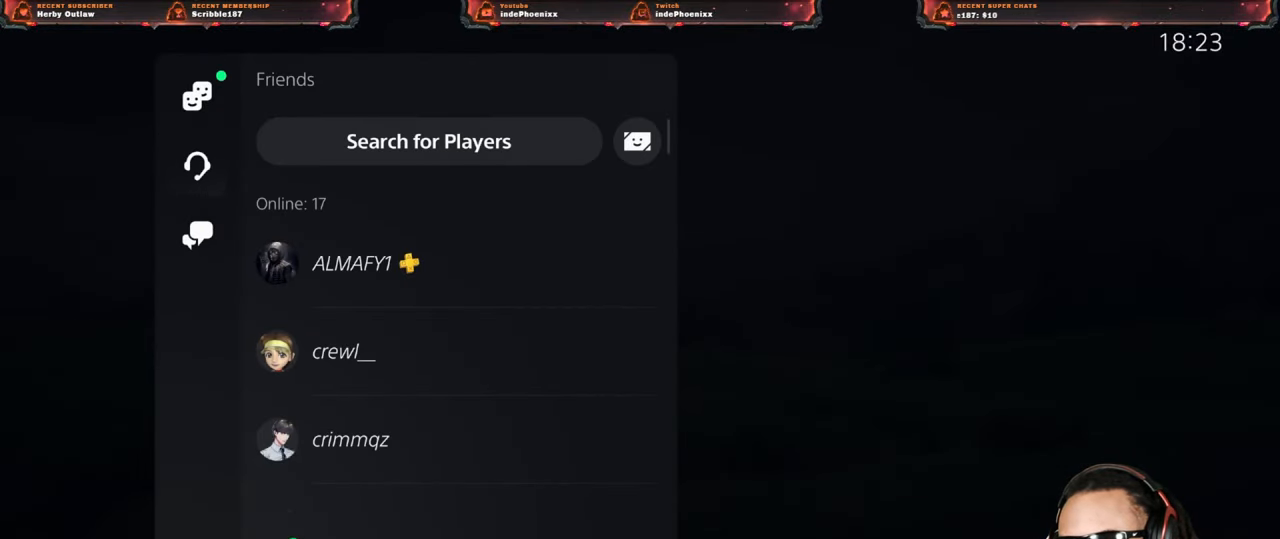
Gameplay with a controller (PlayStation layout); each line is a JSON object with the inputs held at the frame after it. "events" lists button and stick changes between this image and that frame as [ms after this image, input, new state], when the widget could be followed in between.
{"buttons": [], "left_stick": "center", "right_stick": "center", "events": [[50, "DPAD_DOWN", "up"]]}
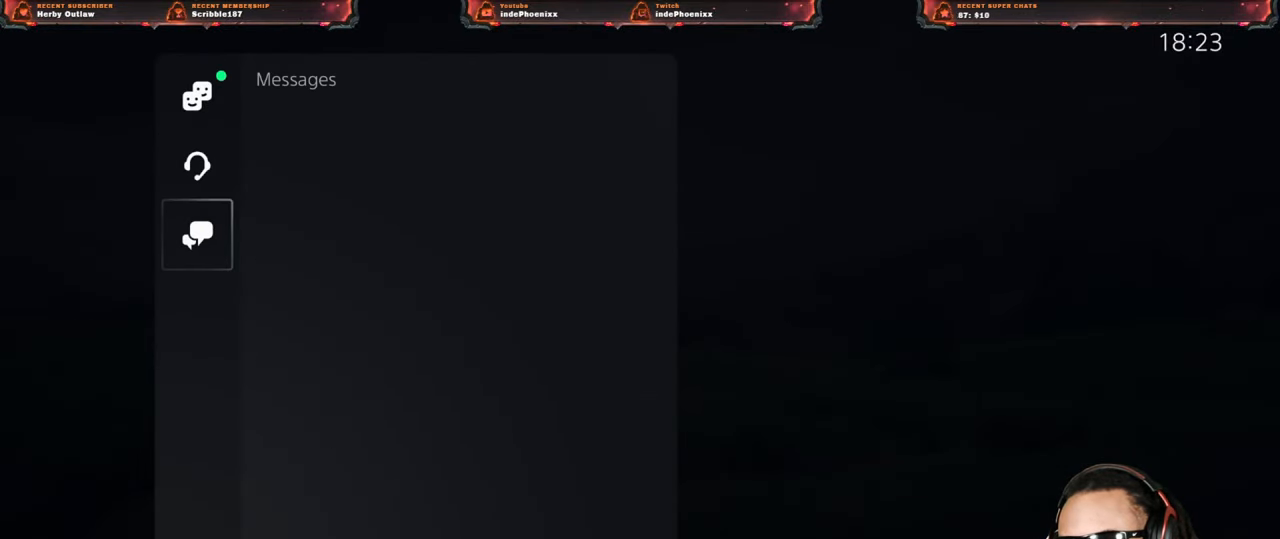
{"buttons": [], "left_stick": "center", "right_stick": "center", "events": []}
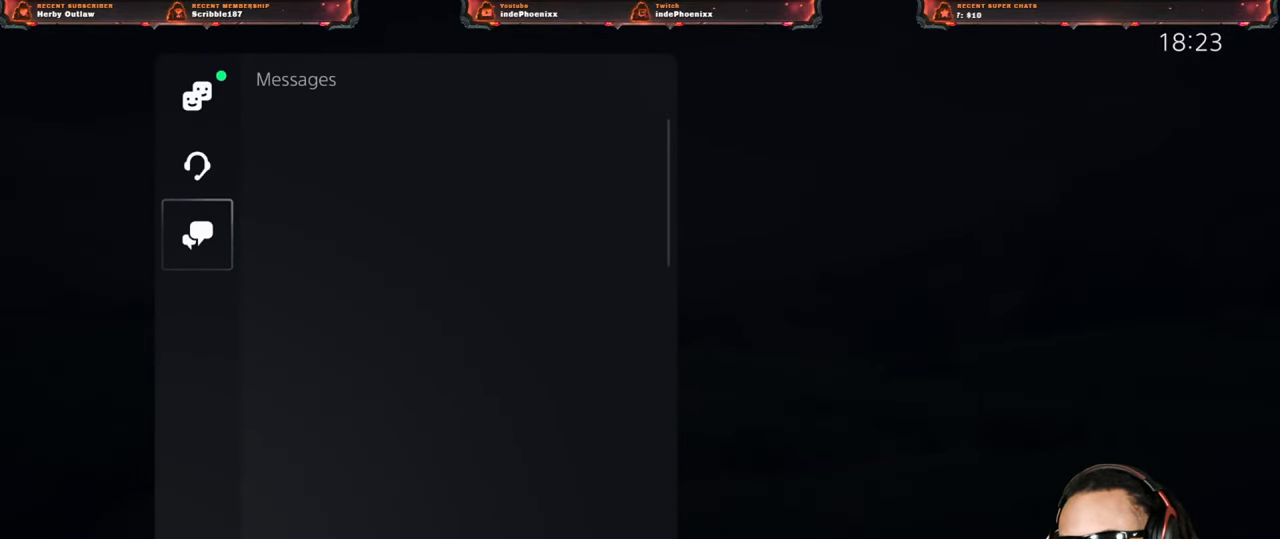
{"buttons": [], "left_stick": "center", "right_stick": "center", "events": [[300, "DPAD_RIGHT", "down"], [433, "DPAD_RIGHT", "up"]]}
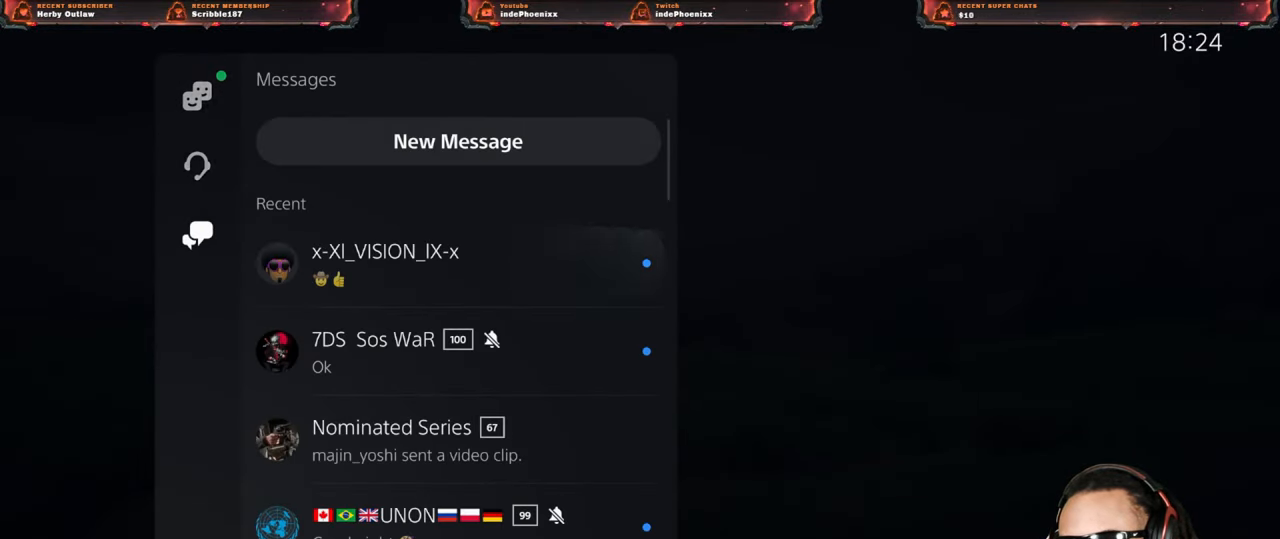
{"buttons": [], "left_stick": "center", "right_stick": "center", "events": []}
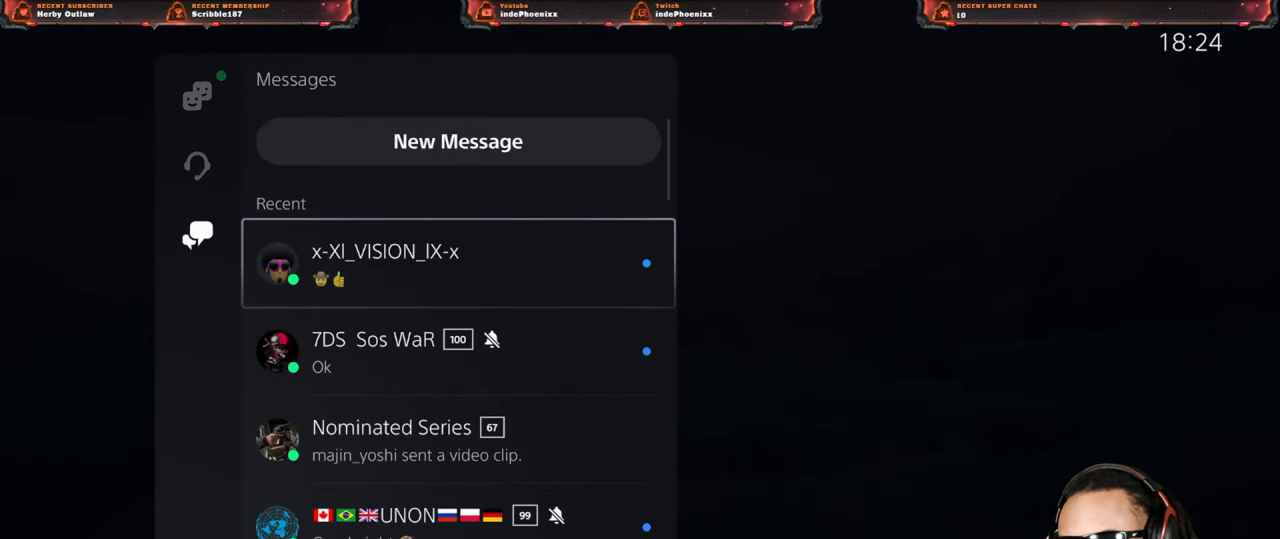
{"buttons": ["DPAD_DOWN"], "left_stick": "center", "right_stick": "center", "events": [[83, "DPAD_DOWN", "down"], [267, "DPAD_DOWN", "up"], [433, "DPAD_DOWN", "down"]]}
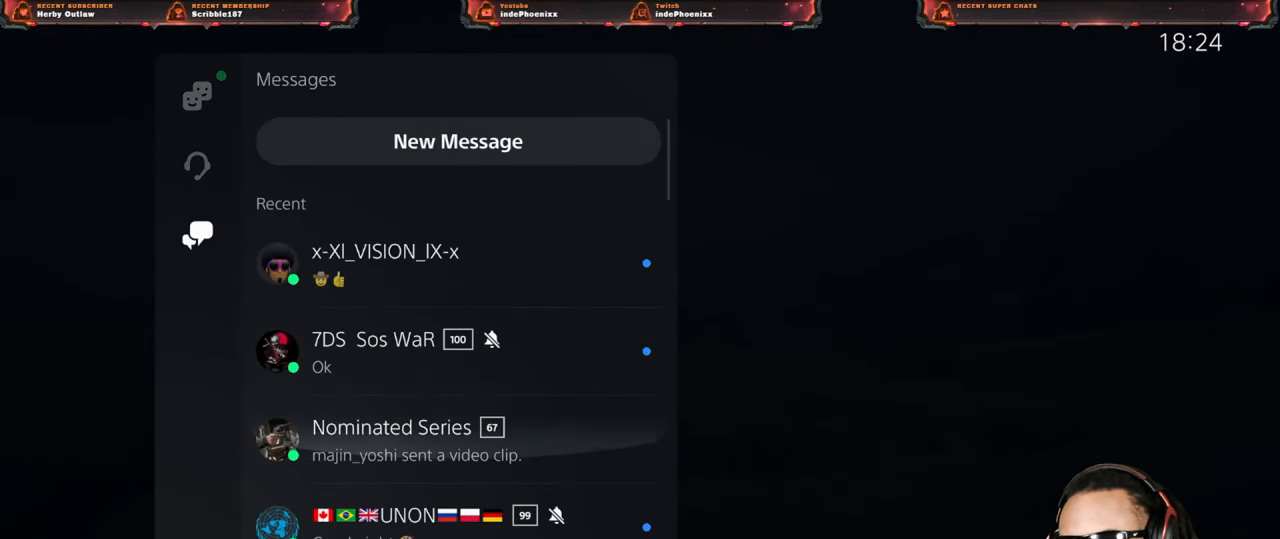
{"buttons": [], "left_stick": "center", "right_stick": "center", "events": [[33, "DPAD_DOWN", "up"], [133, "DPAD_DOWN", "down"], [217, "DPAD_DOWN", "up"], [333, "DPAD_DOWN", "down"], [400, "DPAD_DOWN", "up"]]}
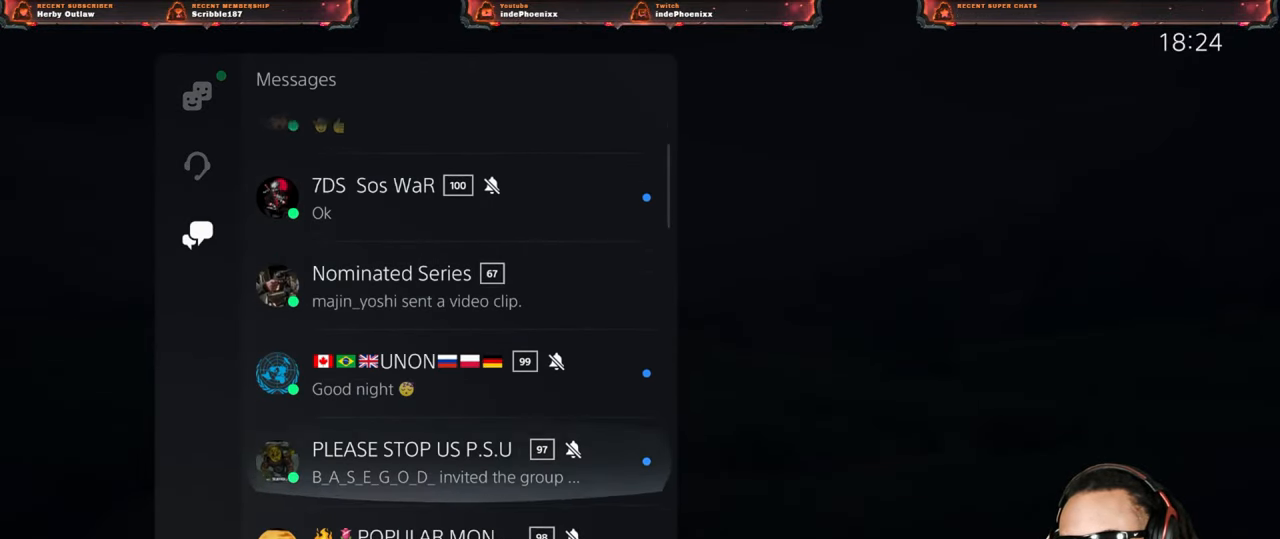
{"buttons": [], "left_stick": "center", "right_stick": "center", "events": [[17, "DPAD_DOWN", "down"], [67, "DPAD_DOWN", "up"], [167, "DPAD_DOWN", "down"], [267, "DPAD_DOWN", "up"], [350, "DPAD_DOWN", "down"], [450, "DPAD_DOWN", "up"]]}
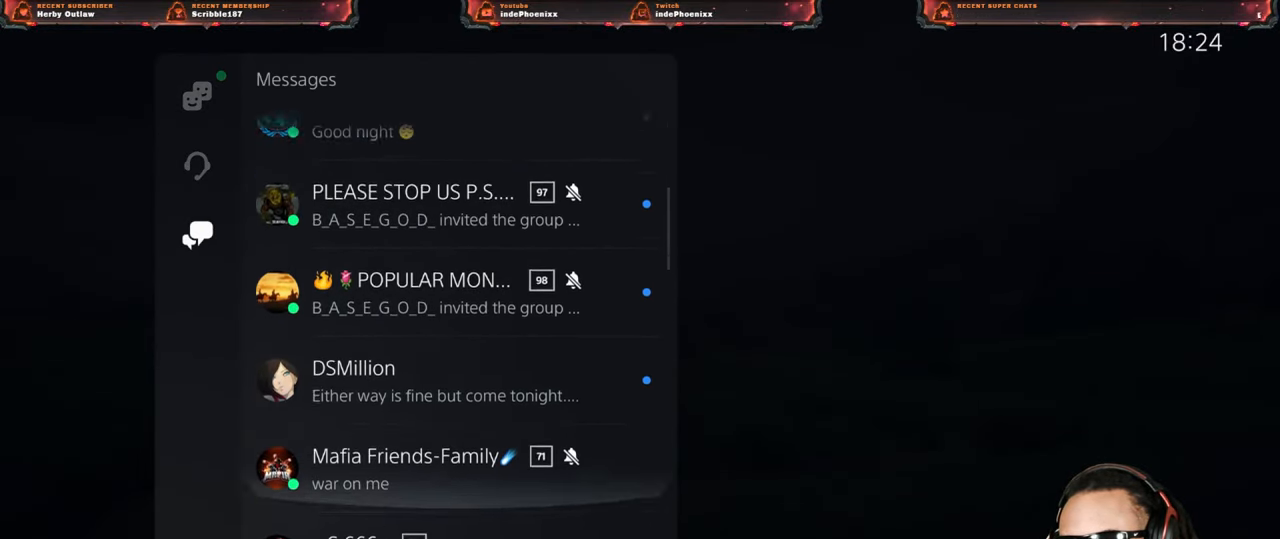
{"buttons": [], "left_stick": "center", "right_stick": "center", "events": [[450, "DPAD_DOWN", "down"], [500, "DPAD_DOWN", "up"]]}
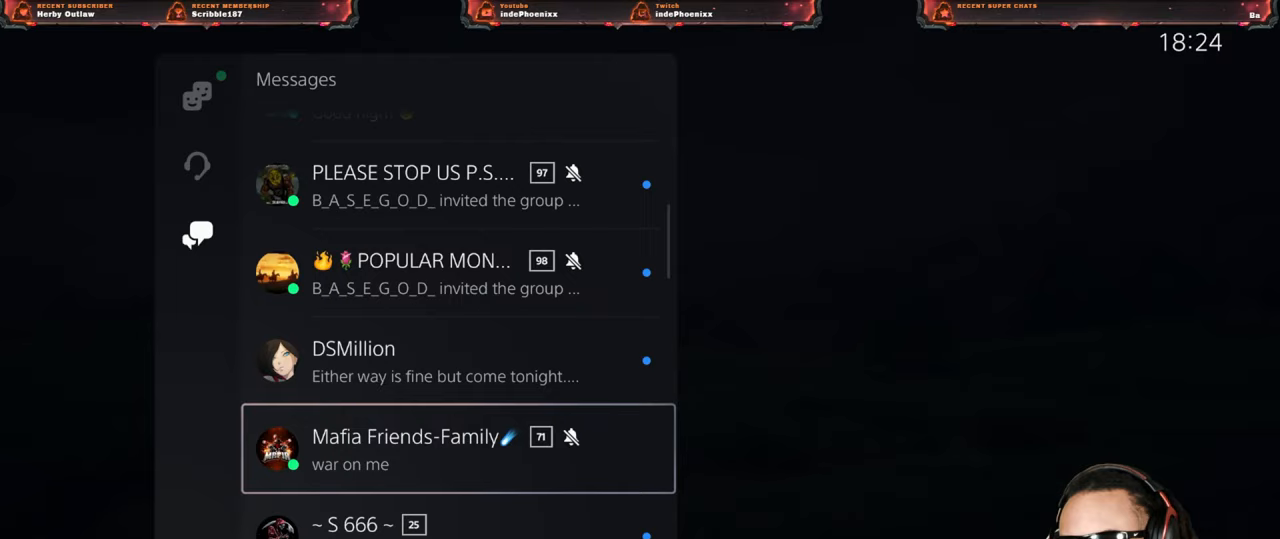
{"buttons": ["DPAD_DOWN"], "left_stick": "center", "right_stick": "center", "events": [[150, "DPAD_DOWN", "down"], [217, "DPAD_DOWN", "up"], [300, "DPAD_DOWN", "down"], [400, "DPAD_DOWN", "up"], [500, "DPAD_DOWN", "down"]]}
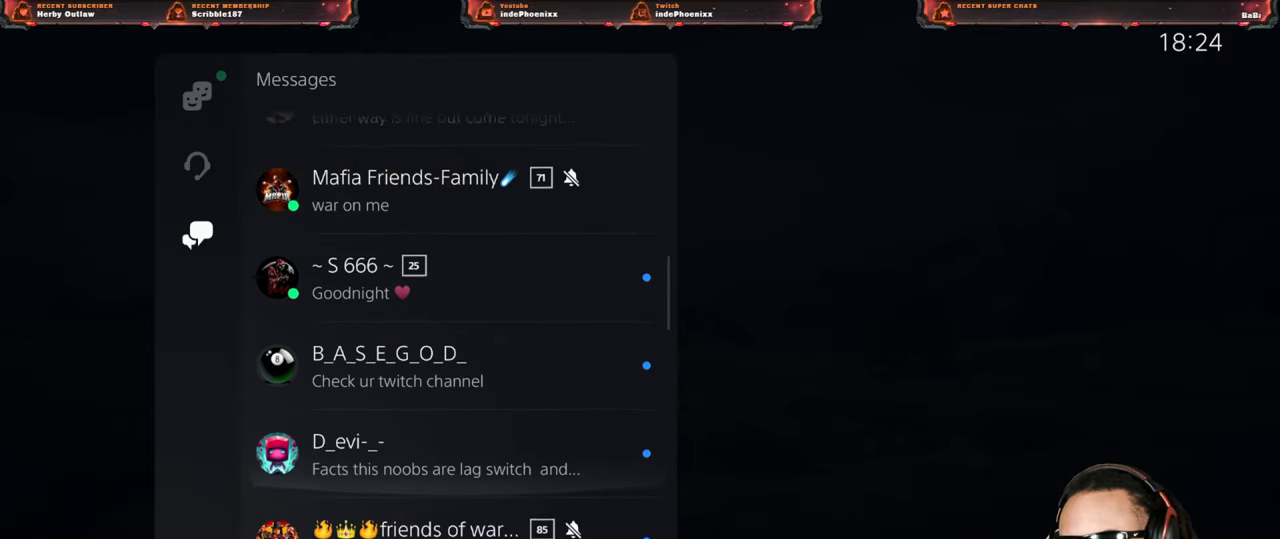
{"buttons": [], "left_stick": "center", "right_stick": "center", "events": [[83, "DPAD_DOWN", "up"]]}
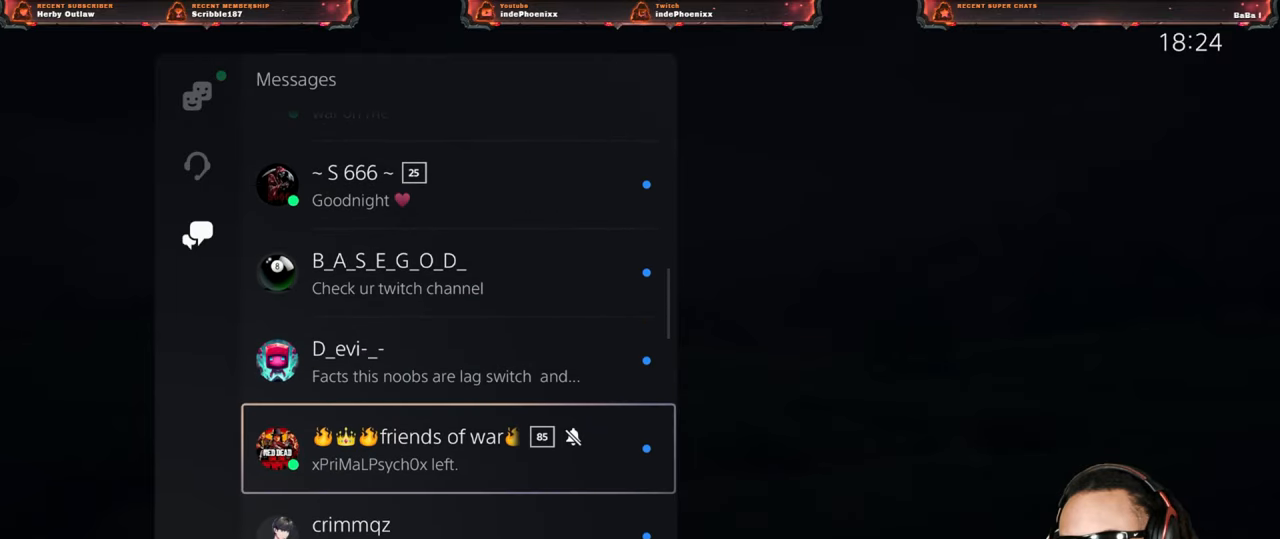
{"buttons": [], "left_stick": "center", "right_stick": "center", "events": [[183, "DPAD_DOWN", "down"], [250, "DPAD_DOWN", "up"], [350, "DPAD_DOWN", "down"], [433, "DPAD_DOWN", "up"]]}
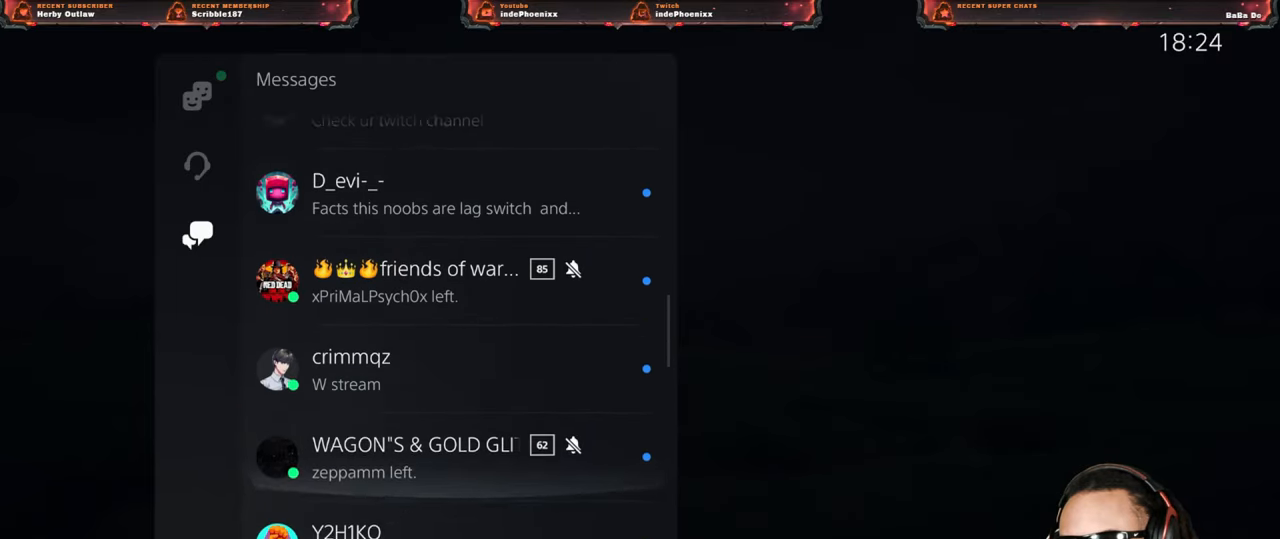
{"buttons": [], "left_stick": "center", "right_stick": "center", "events": [[50, "DPAD_DOWN", "down"], [133, "DPAD_DOWN", "up"], [250, "DPAD_DOWN", "down"], [350, "DPAD_DOWN", "up"]]}
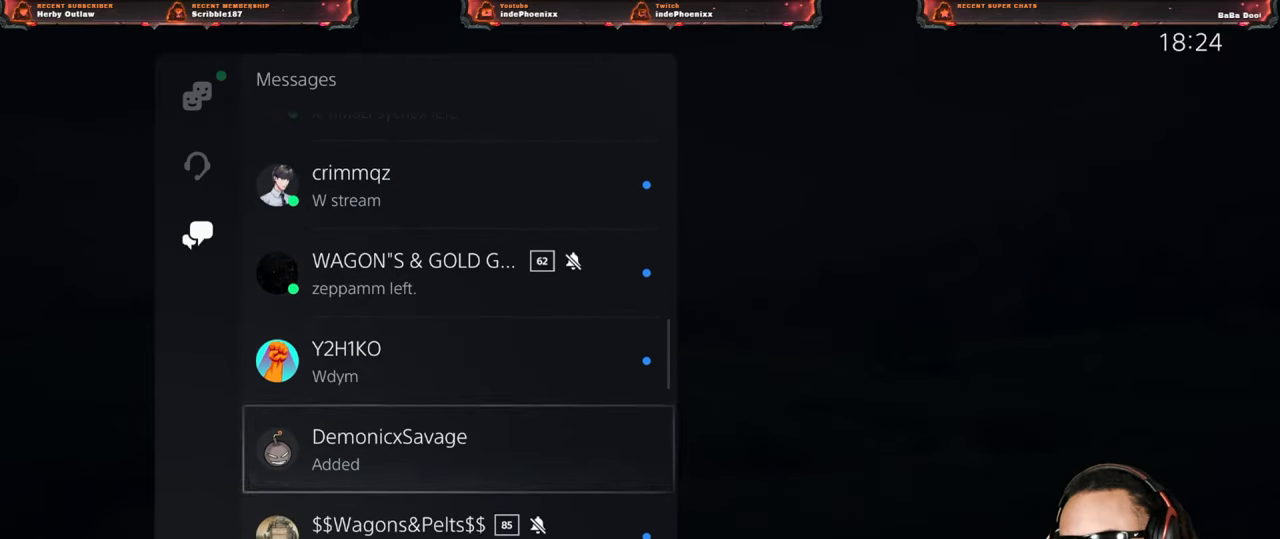
{"buttons": [], "left_stick": "center", "right_stick": "center", "events": []}
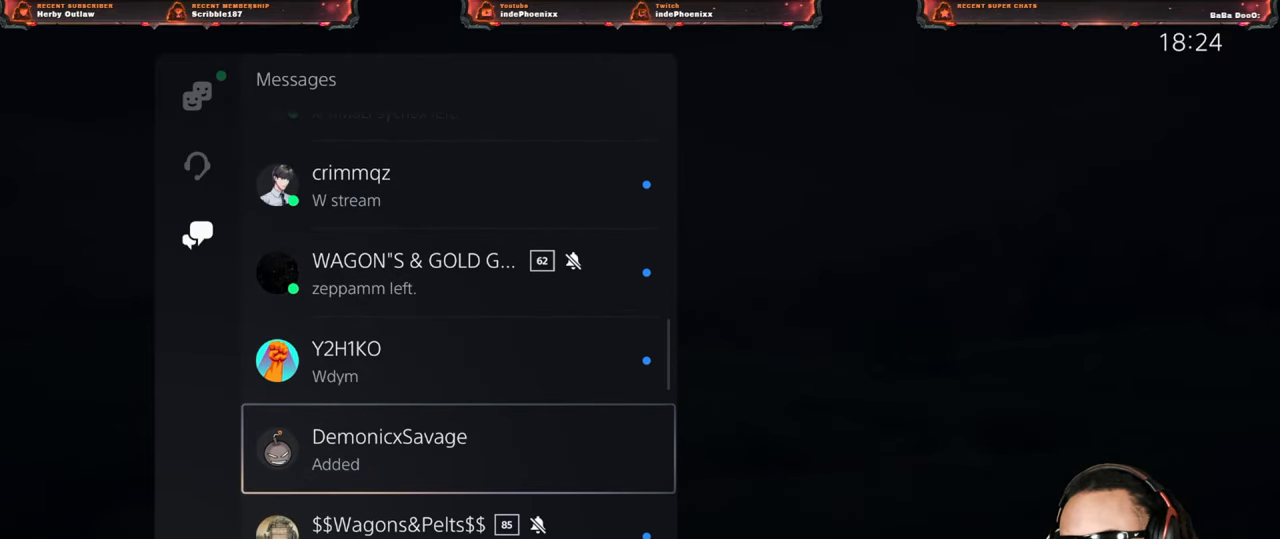
{"buttons": ["DPAD_DOWN"], "left_stick": "center", "right_stick": "center", "events": [[150, "DPAD_DOWN", "down"]]}
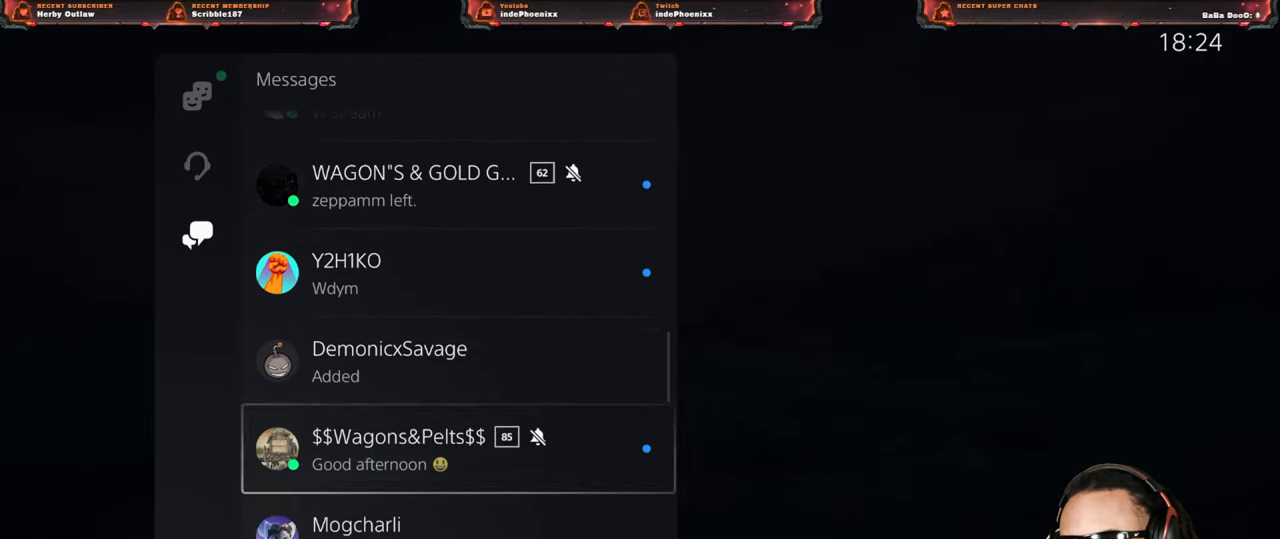
{"buttons": [], "left_stick": "center", "right_stick": "center", "events": [[133, "DPAD_DOWN", "up"]]}
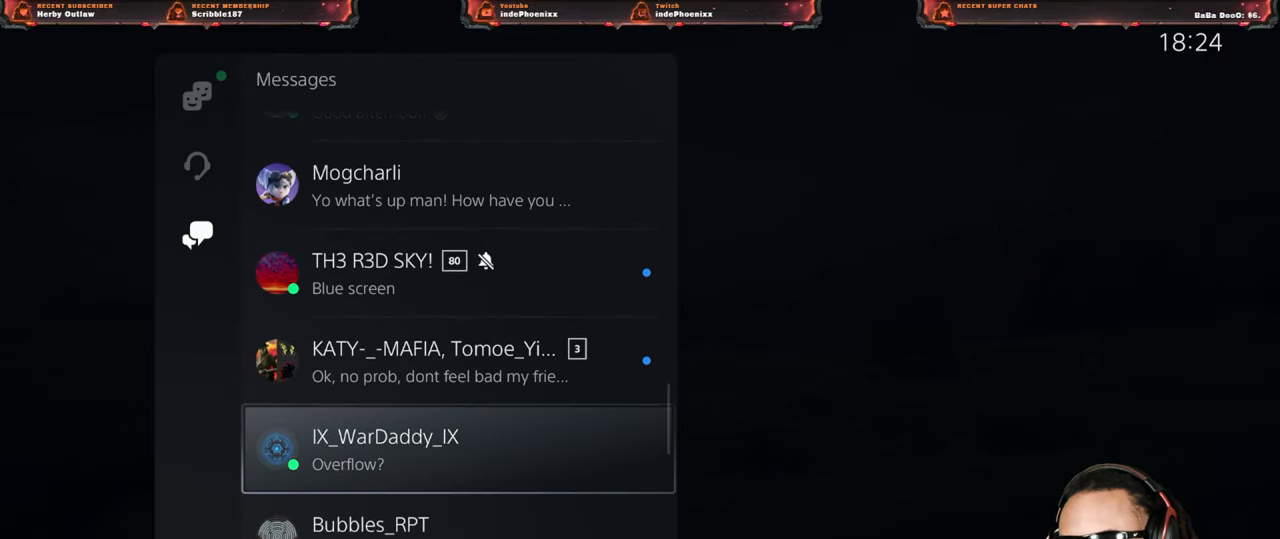
{"buttons": [], "left_stick": "center", "right_stick": "center", "events": [[167, "CIRCLE", "down"], [233, "CIRCLE", "up"]]}
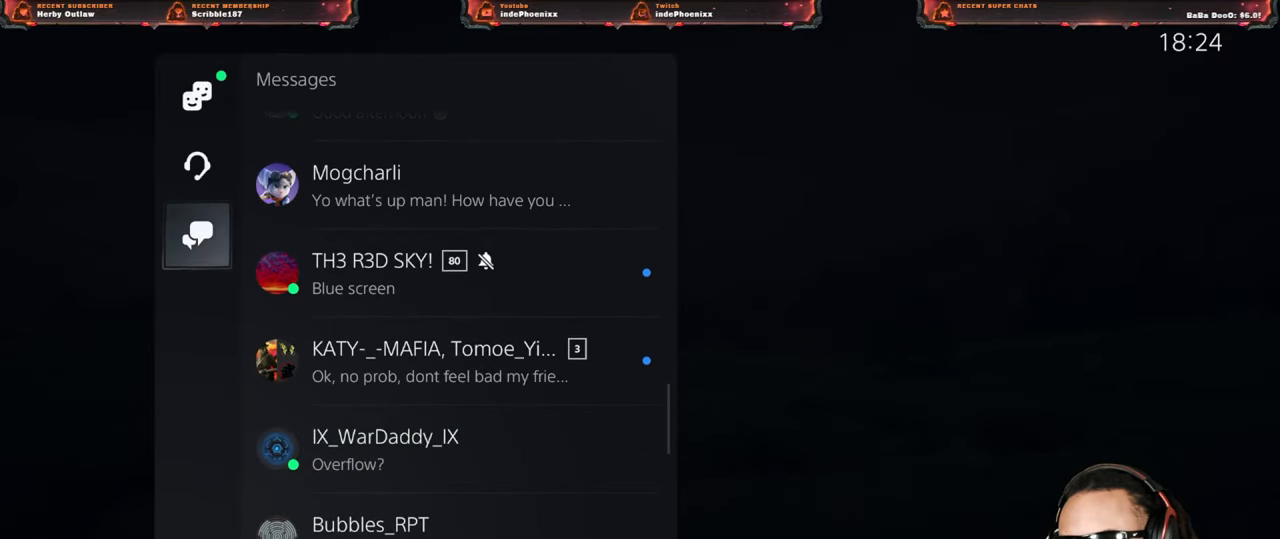
{"buttons": [], "left_stick": "center", "right_stick": "center", "events": [[33, "CIRCLE", "down"], [100, "CIRCLE", "up"], [300, "CIRCLE", "down"], [400, "CIRCLE", "up"]]}
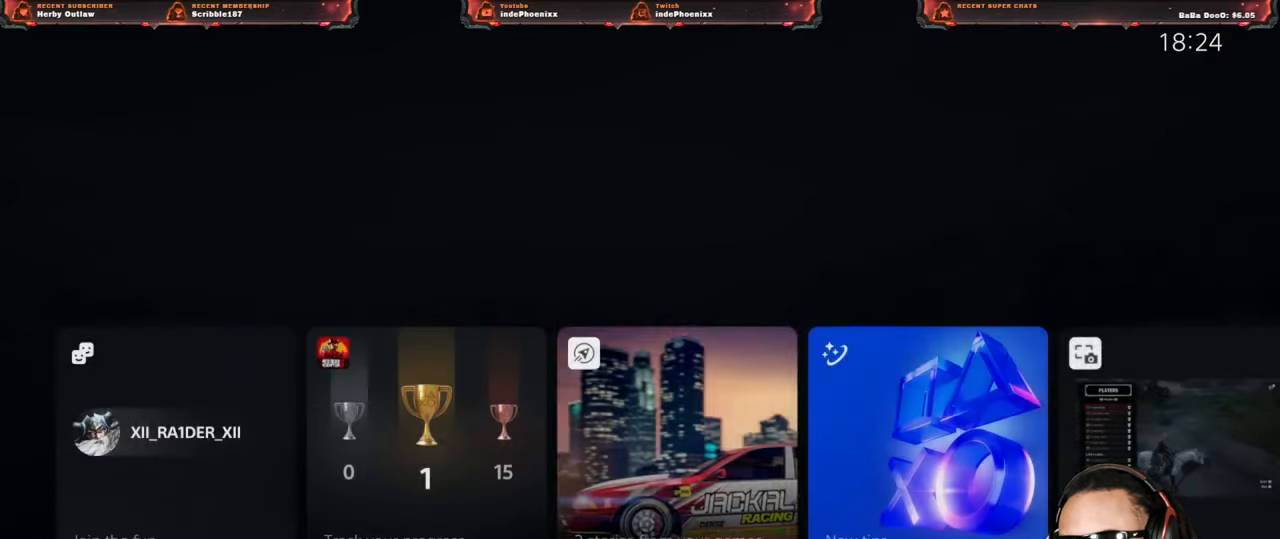
{"buttons": [], "left_stick": "center", "right_stick": "center", "events": []}
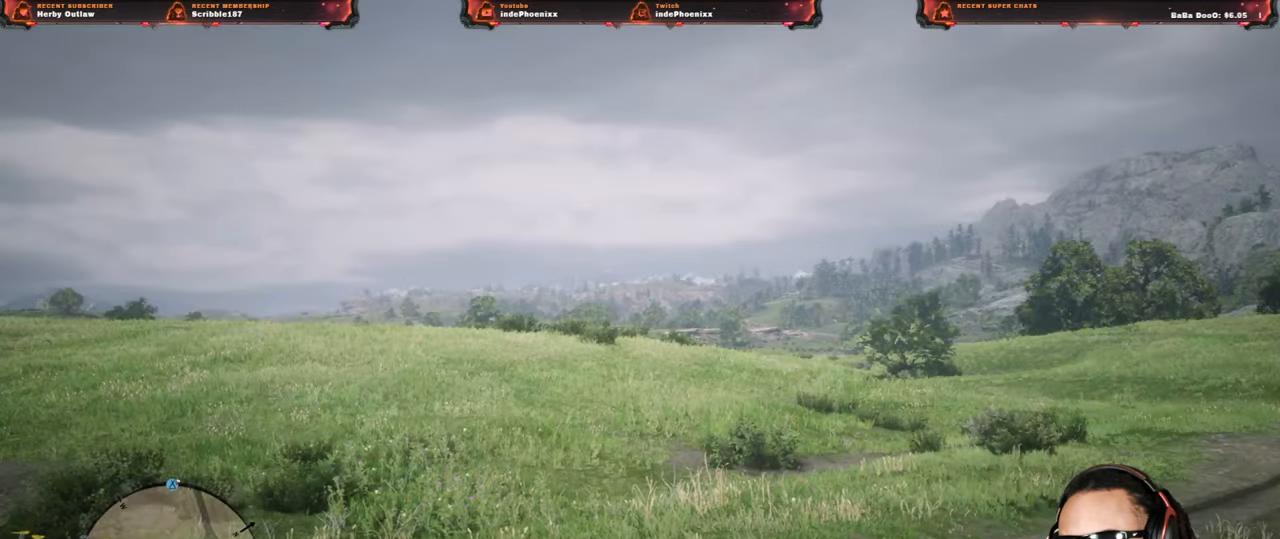
{"buttons": [], "left_stick": "center", "right_stick": "center", "events": []}
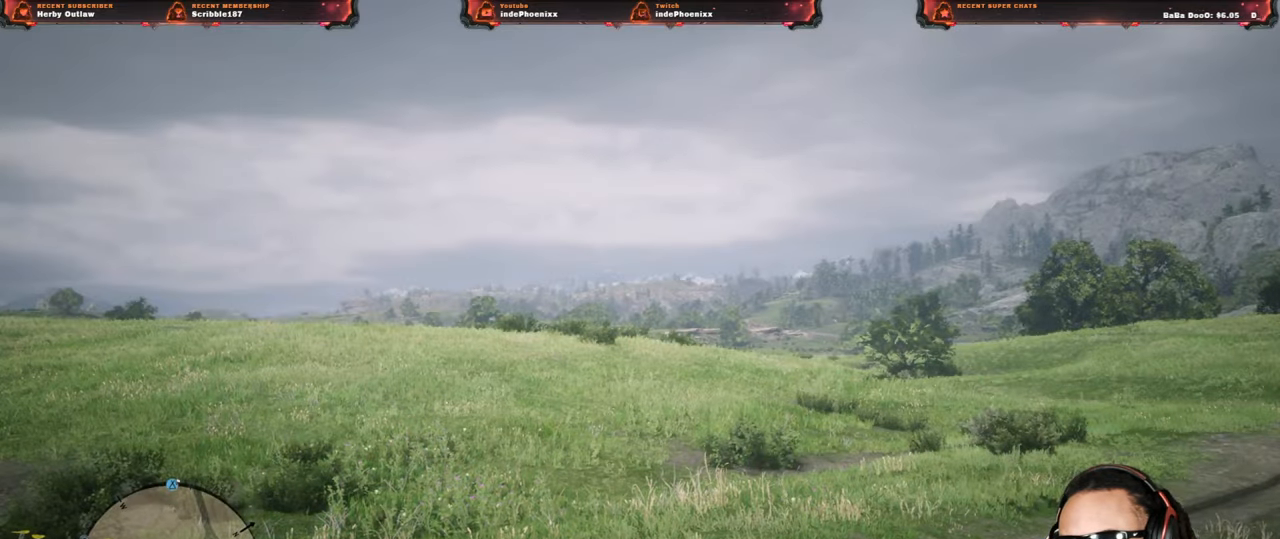
{"buttons": [], "left_stick": "center", "right_stick": "left", "events": [[83, "right_stick", "right"], [417, "right_stick", "up-left"], [500, "right_stick", "left"]]}
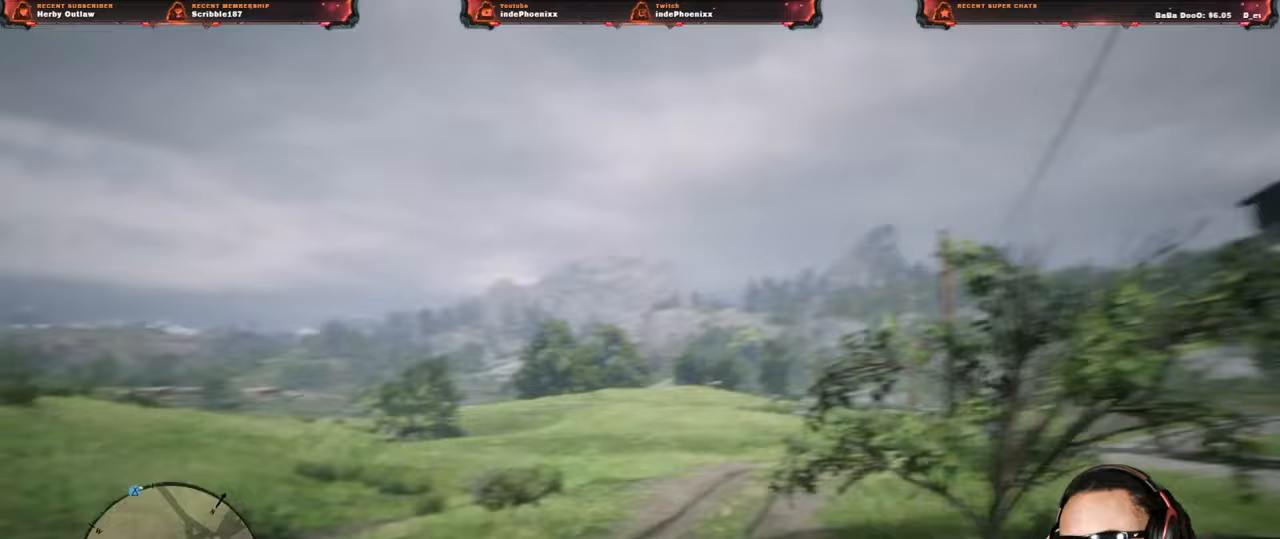
{"buttons": [], "left_stick": "center", "right_stick": "center", "events": [[150, "right_stick", "up-right"], [250, "right_stick", "center"]]}
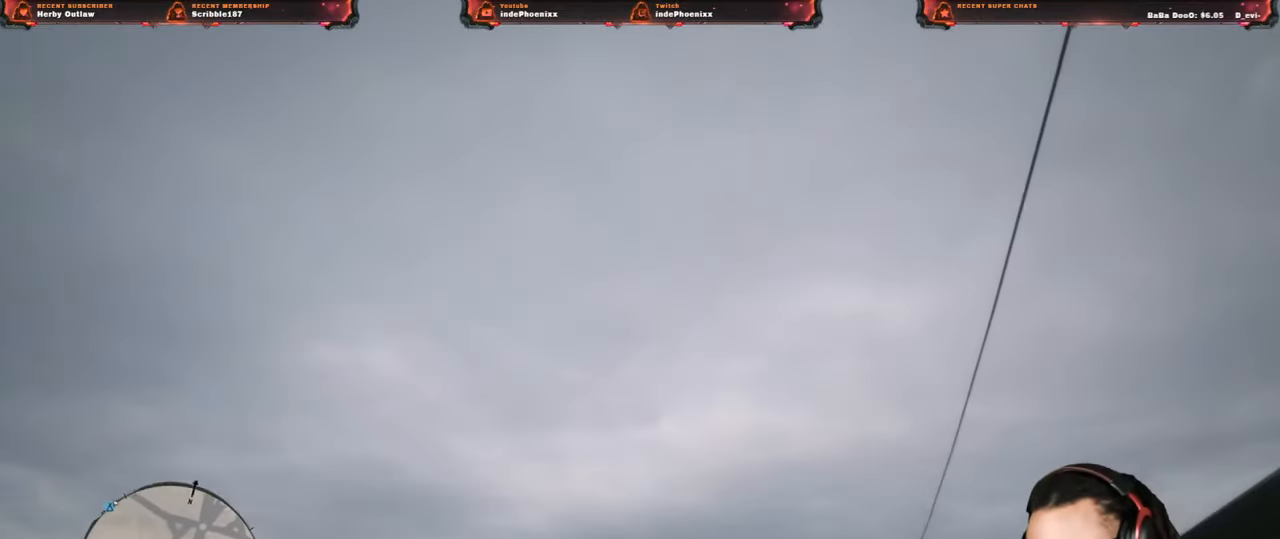
{"buttons": [], "left_stick": "center", "right_stick": "center", "events": []}
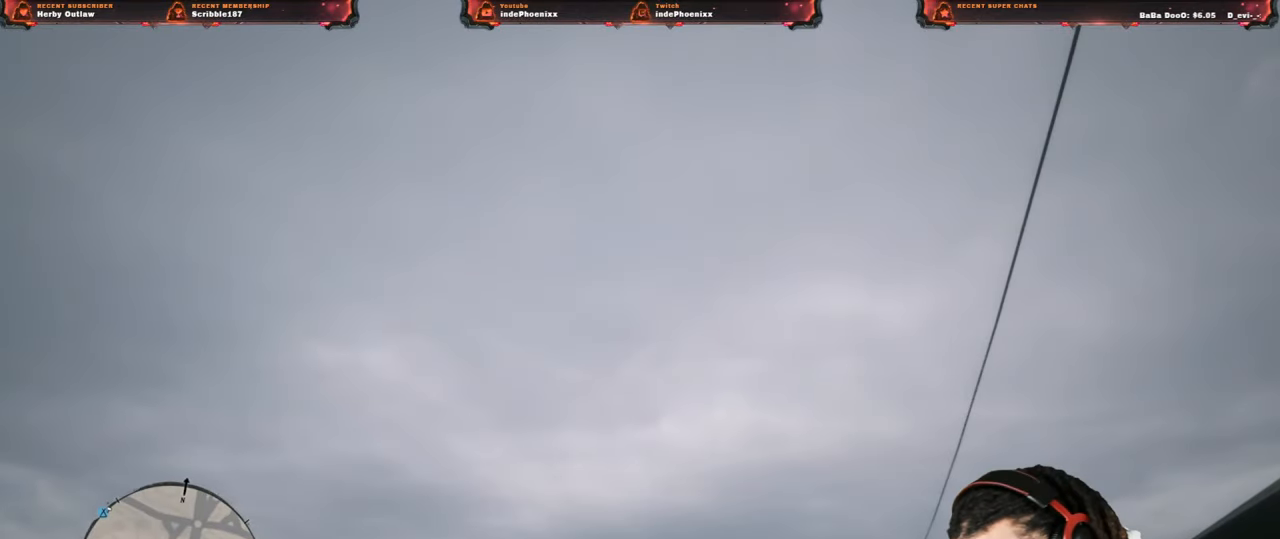
{"buttons": [], "left_stick": "center", "right_stick": "center", "events": []}